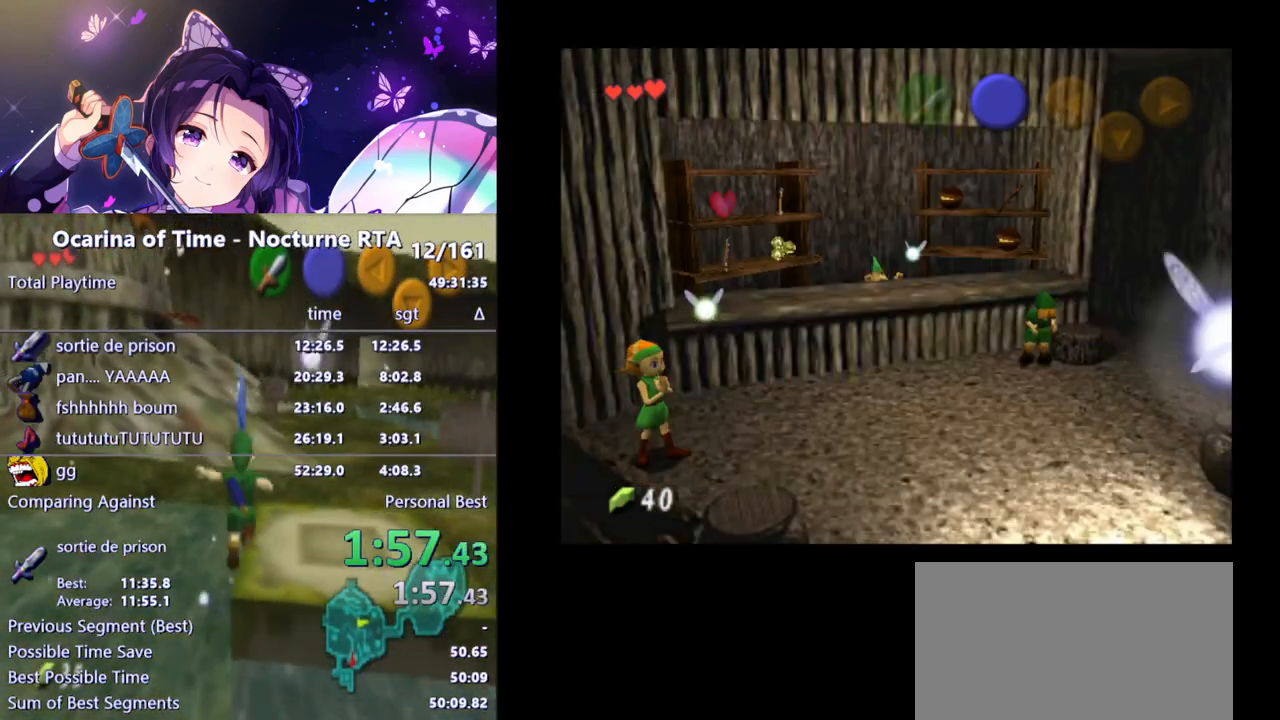
Gameplay with a controller (Nintendo layout); each line is a JSON object with the inputs held at the frame after it. "events" lists button and stick changes between this image and that frame as [ms after this image, input, new state], when the widget could be followed in between. Not read: L3 R3.
{"buttons": [], "left_stick": "center", "right_stick": "center", "events": []}
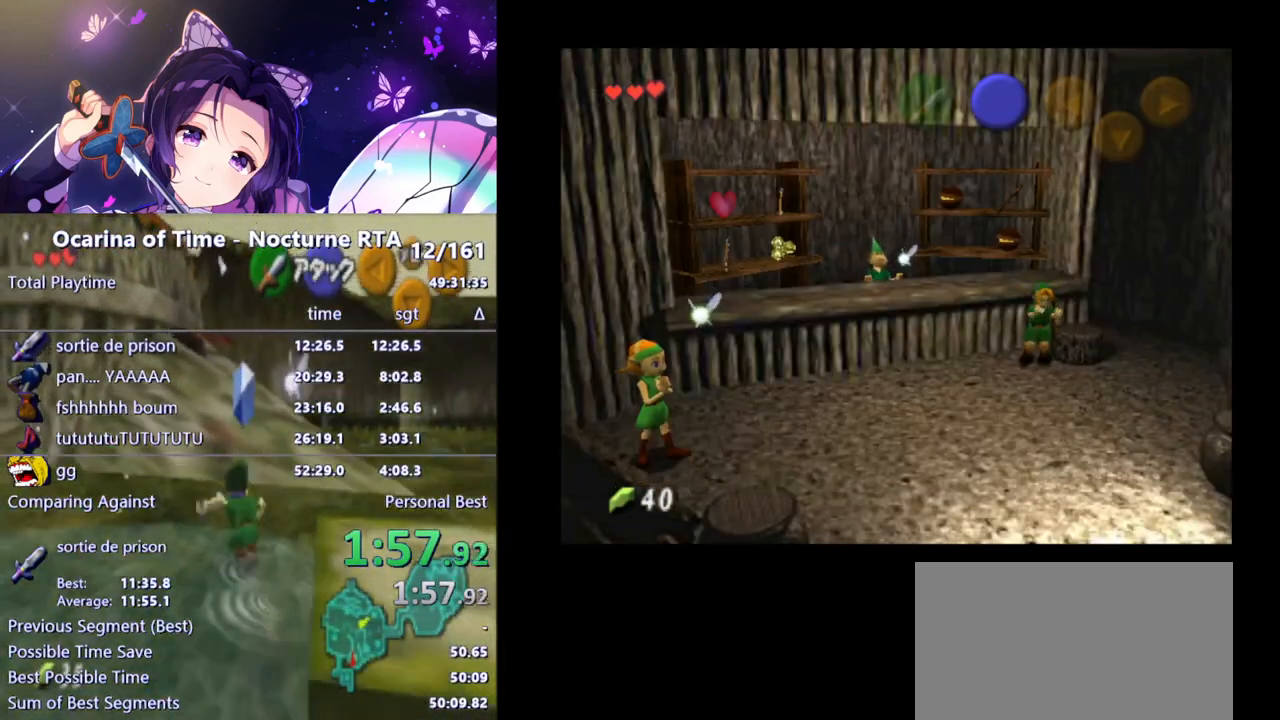
{"buttons": [], "left_stick": "center", "right_stick": "center", "events": []}
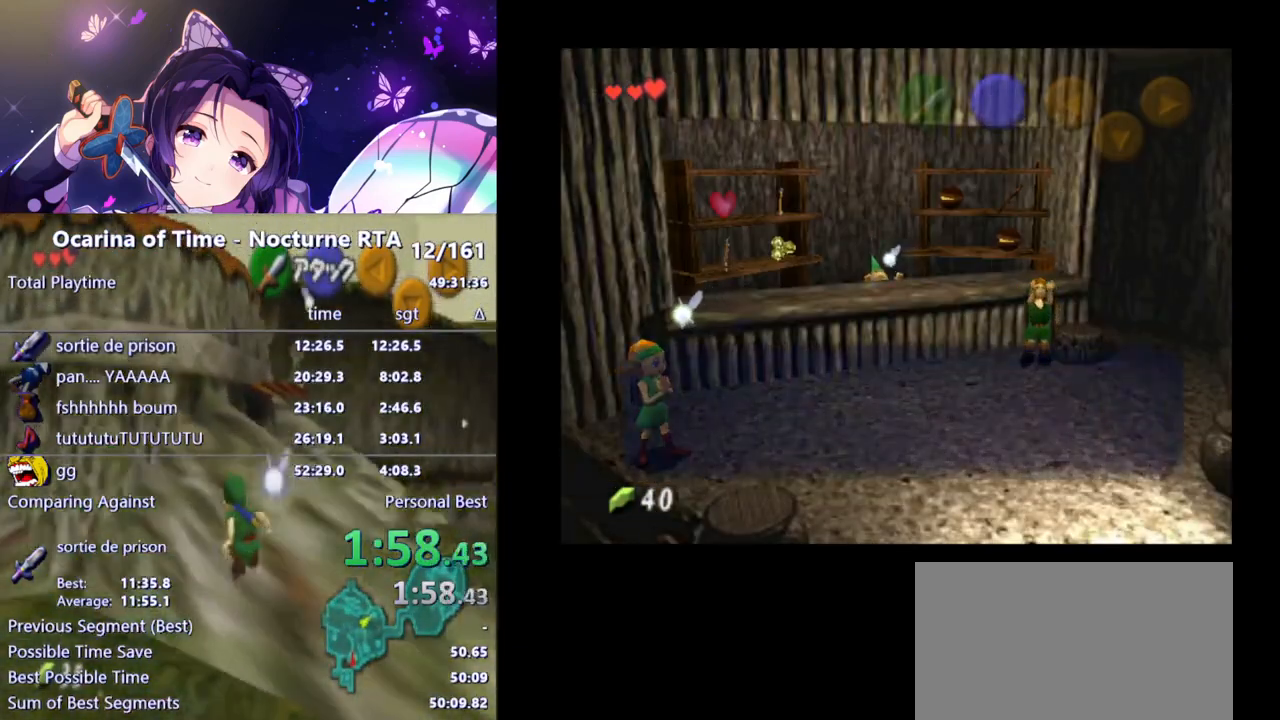
{"buttons": [], "left_stick": "center", "right_stick": "center", "events": []}
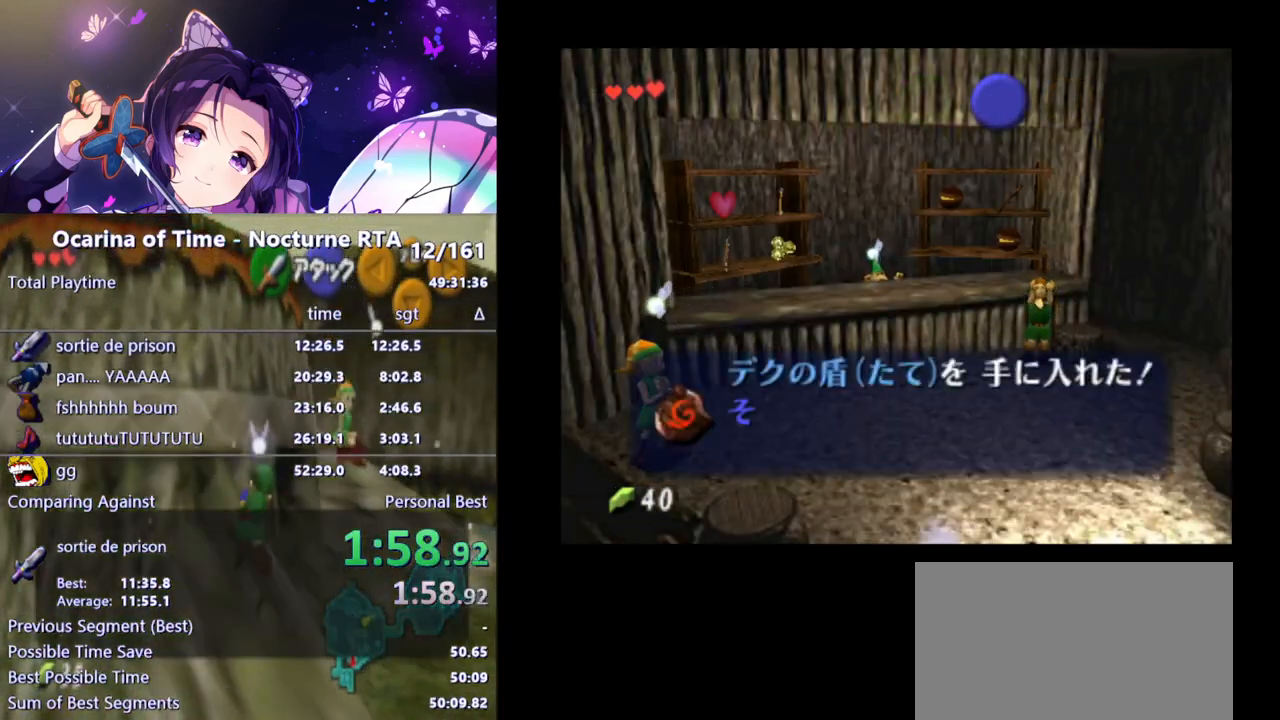
{"buttons": [], "left_stick": "center", "right_stick": "center", "events": []}
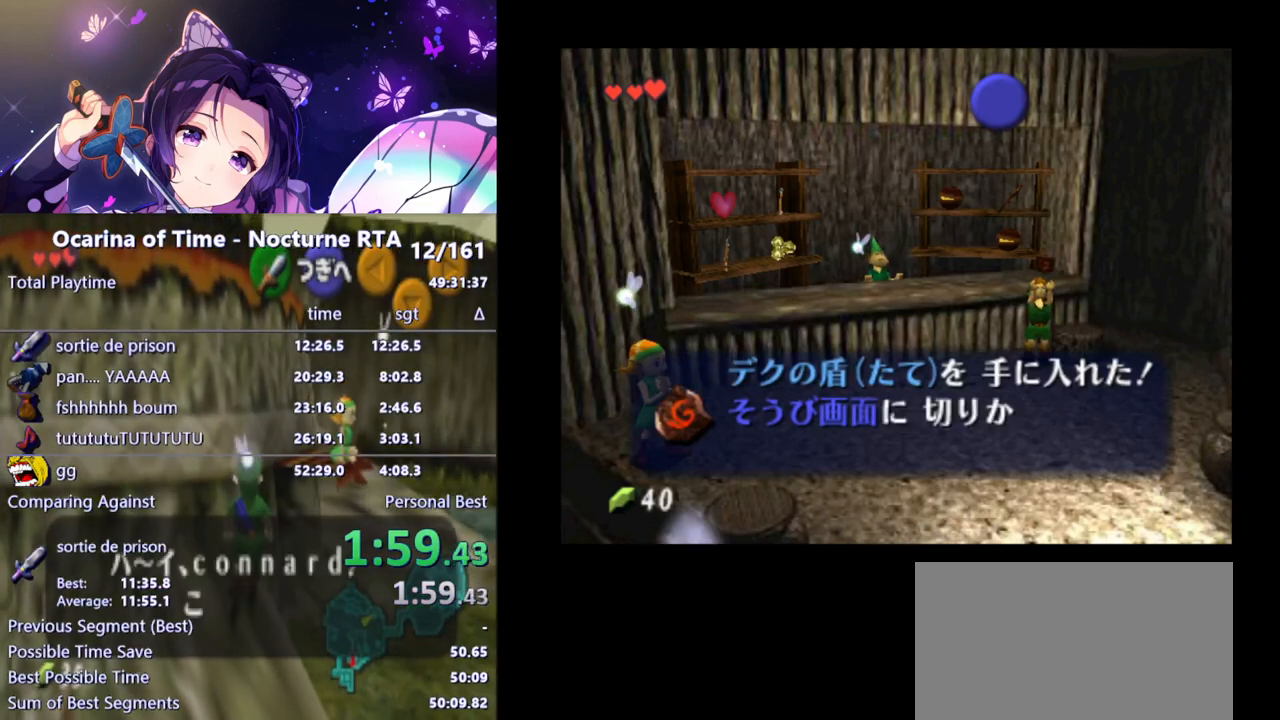
{"buttons": [], "left_stick": "center", "right_stick": "center", "events": []}
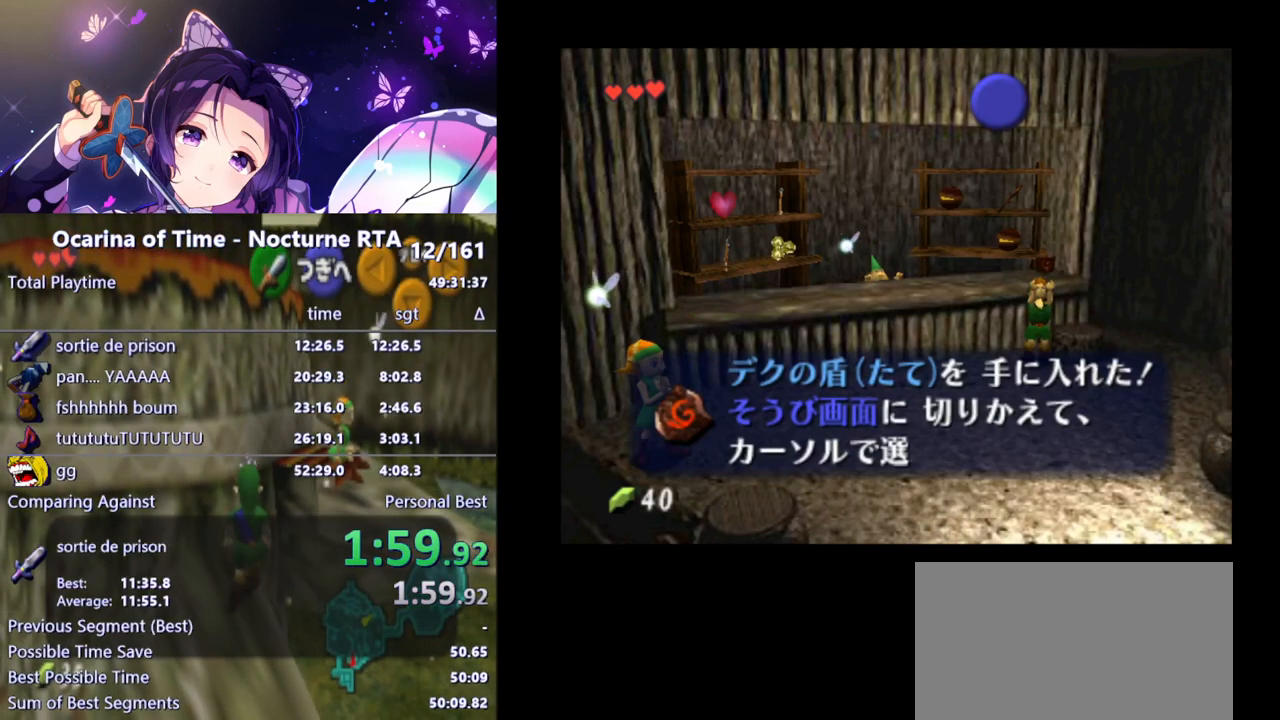
{"buttons": ["B"], "left_stick": "center", "right_stick": "center", "events": [[183, "A", "down"], [200, "B", "down"], [217, "A", "up"], [250, "B", "up"], [283, "A", "down"], [317, "A", "up"], [350, "B", "down"], [367, "A", "down"], [367, "B", "up"], [417, "A", "up"], [450, "B", "down"], [467, "A", "down"], [500, "A", "up"]]}
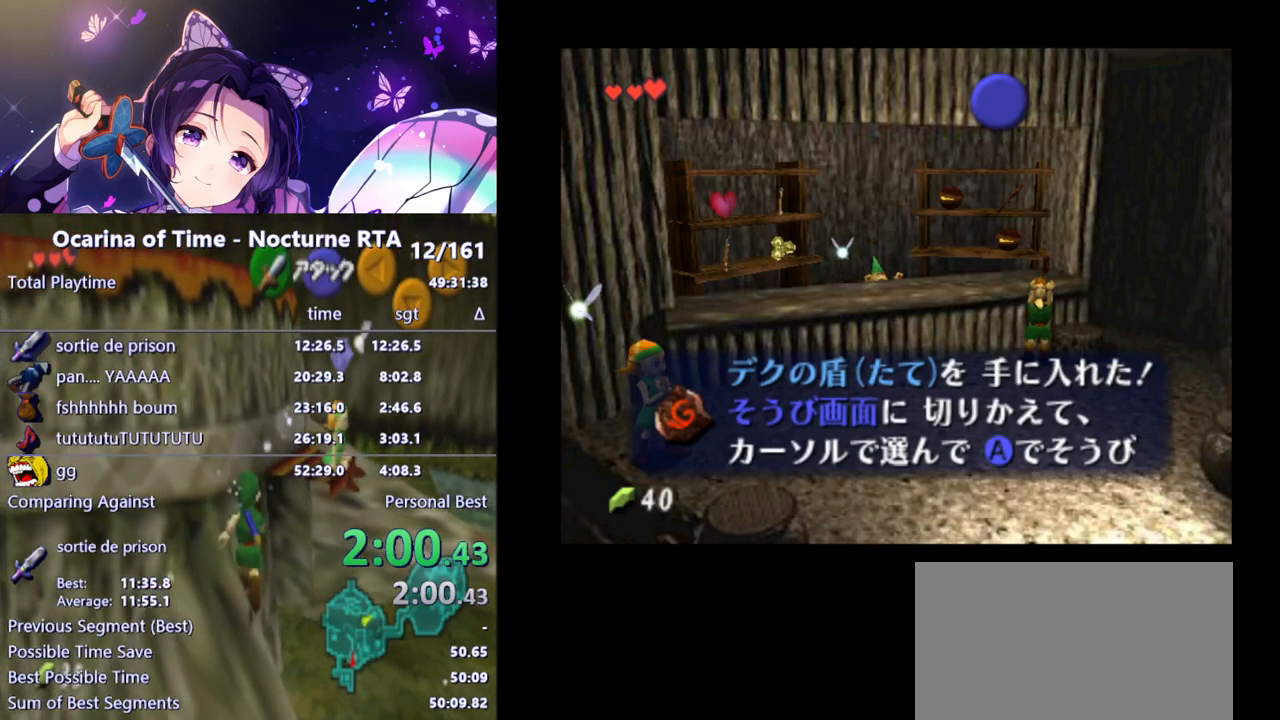
{"buttons": [], "left_stick": "center", "right_stick": "center", "events": [[50, "B", "up"], [100, "A", "down"], [117, "B", "down"], [133, "A", "up"], [150, "B", "up"], [200, "A", "down"], [233, "A", "up"], [233, "B", "down"], [283, "B", "up"], [317, "A", "down"], [350, "A", "up"], [367, "B", "down"], [400, "A", "down"], [417, "B", "up"], [450, "A", "up"]]}
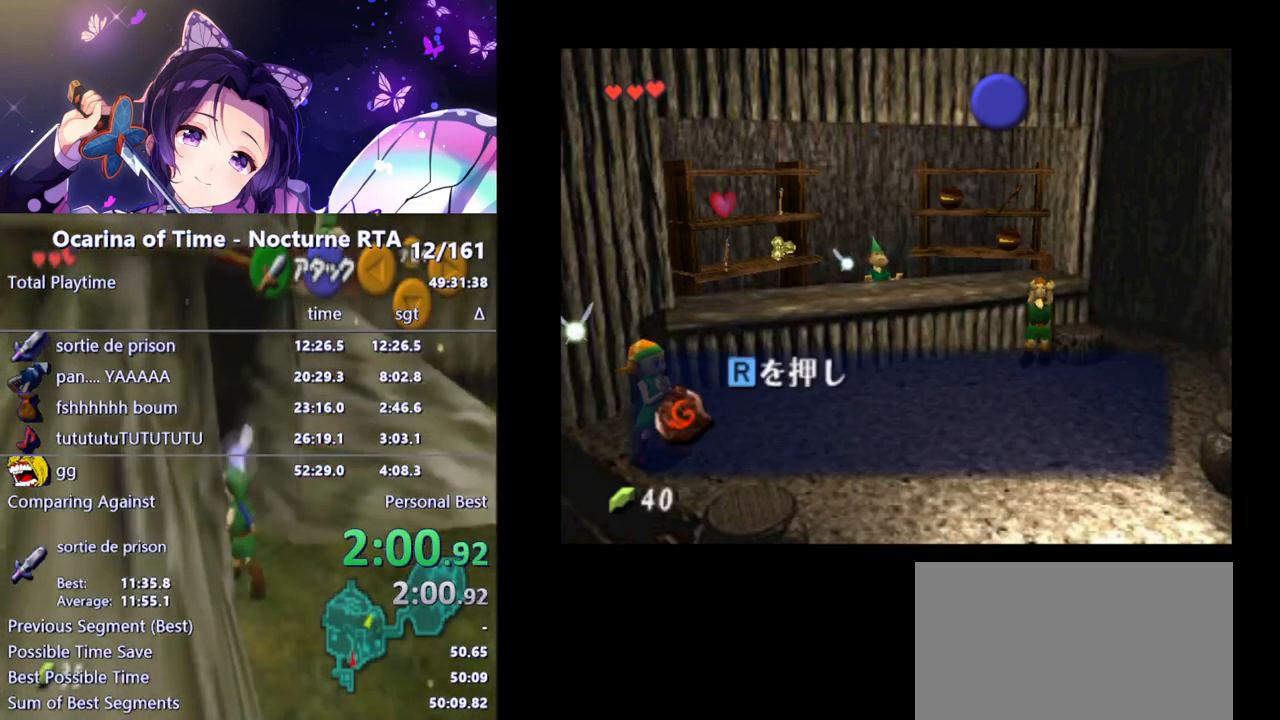
{"buttons": [], "left_stick": "center", "right_stick": "center", "events": []}
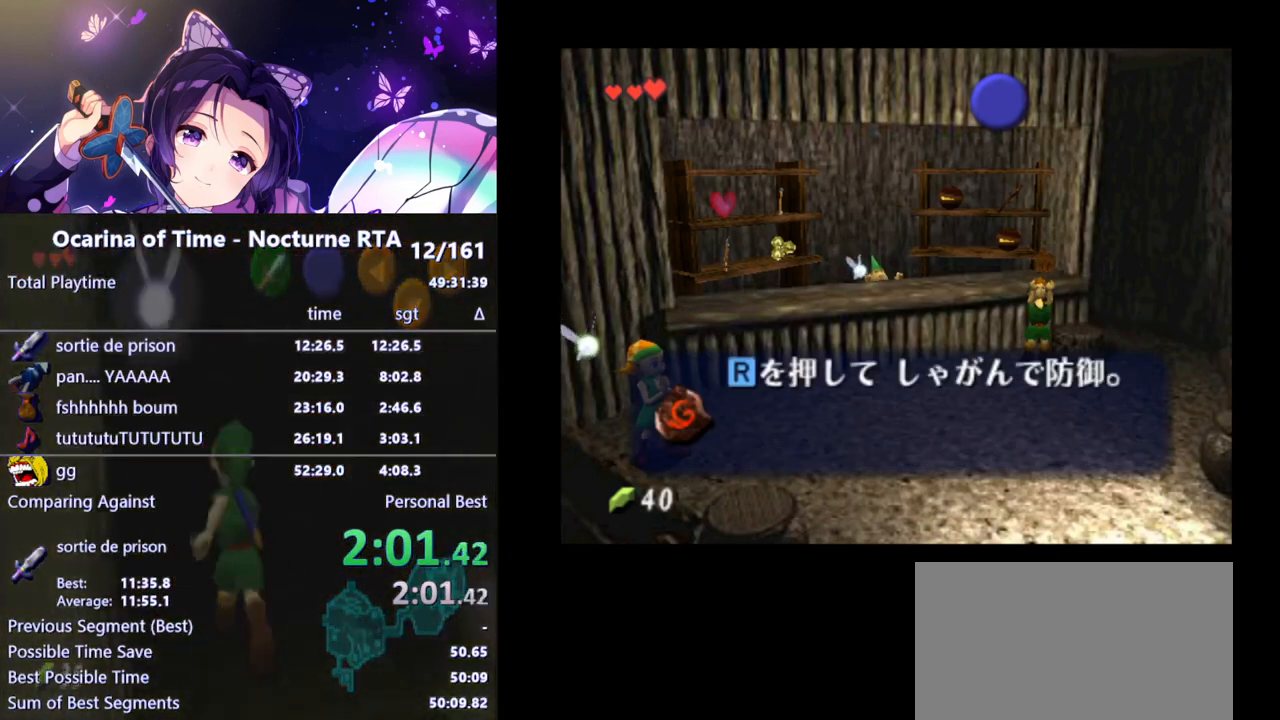
{"buttons": [], "left_stick": "center", "right_stick": "center", "events": []}
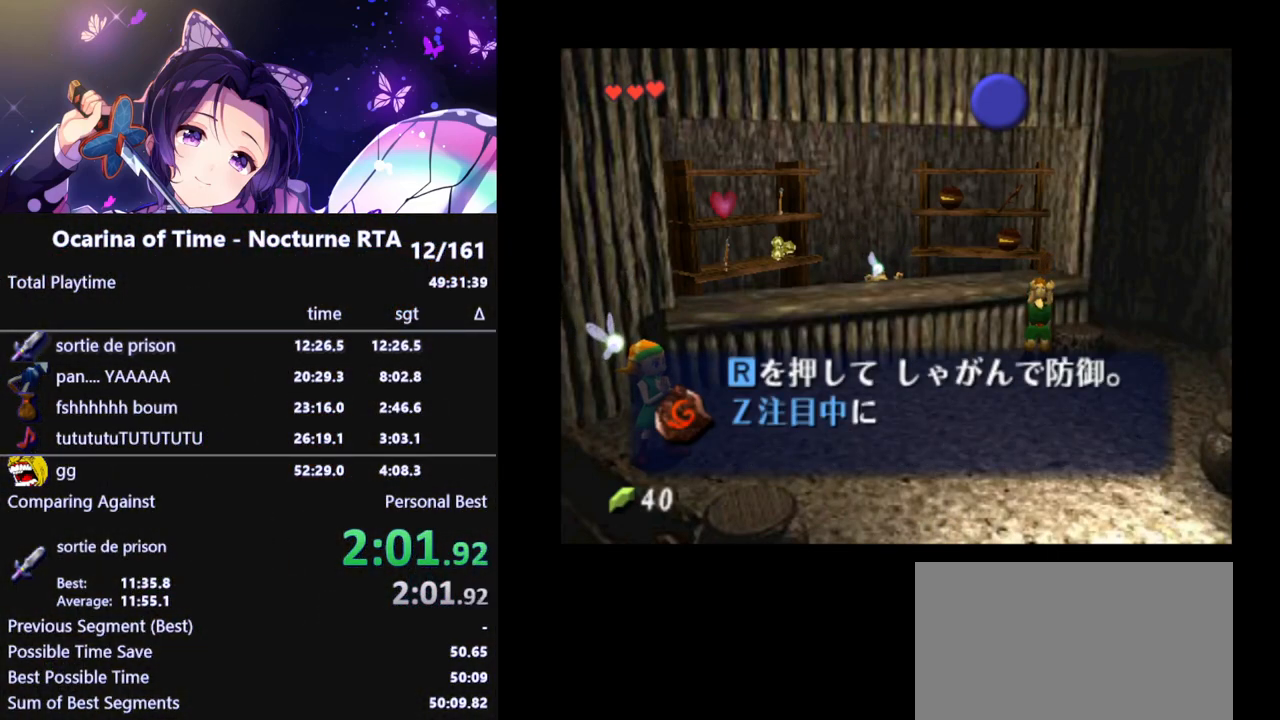
{"buttons": [], "left_stick": "center", "right_stick": "center", "events": []}
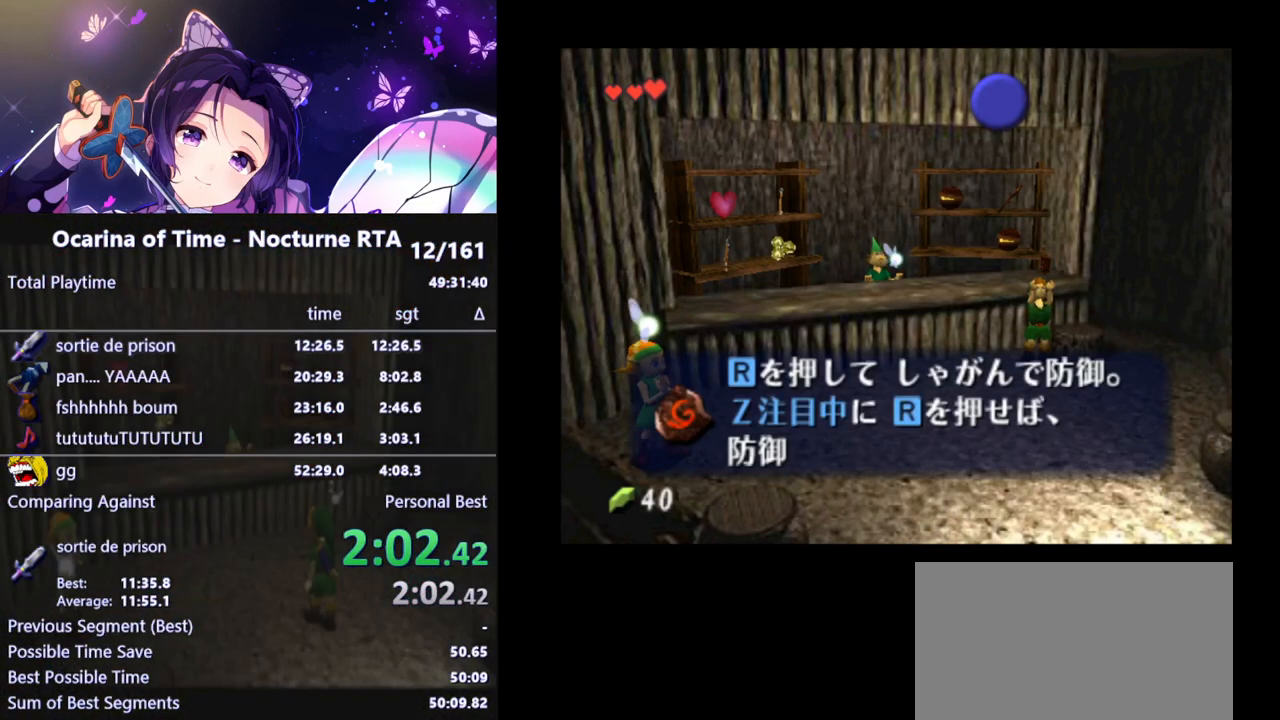
{"buttons": [], "left_stick": "center", "right_stick": "center", "events": [[33, "B", "down"], [83, "B", "up"], [100, "A", "down"], [117, "A", "up"], [200, "B", "down"], [217, "A", "down"], [217, "B", "up"], [233, "A", "up"], [300, "A", "down"], [350, "A", "up"], [417, "A", "down"], [433, "B", "down"], [450, "A", "up"], [500, "B", "up"]]}
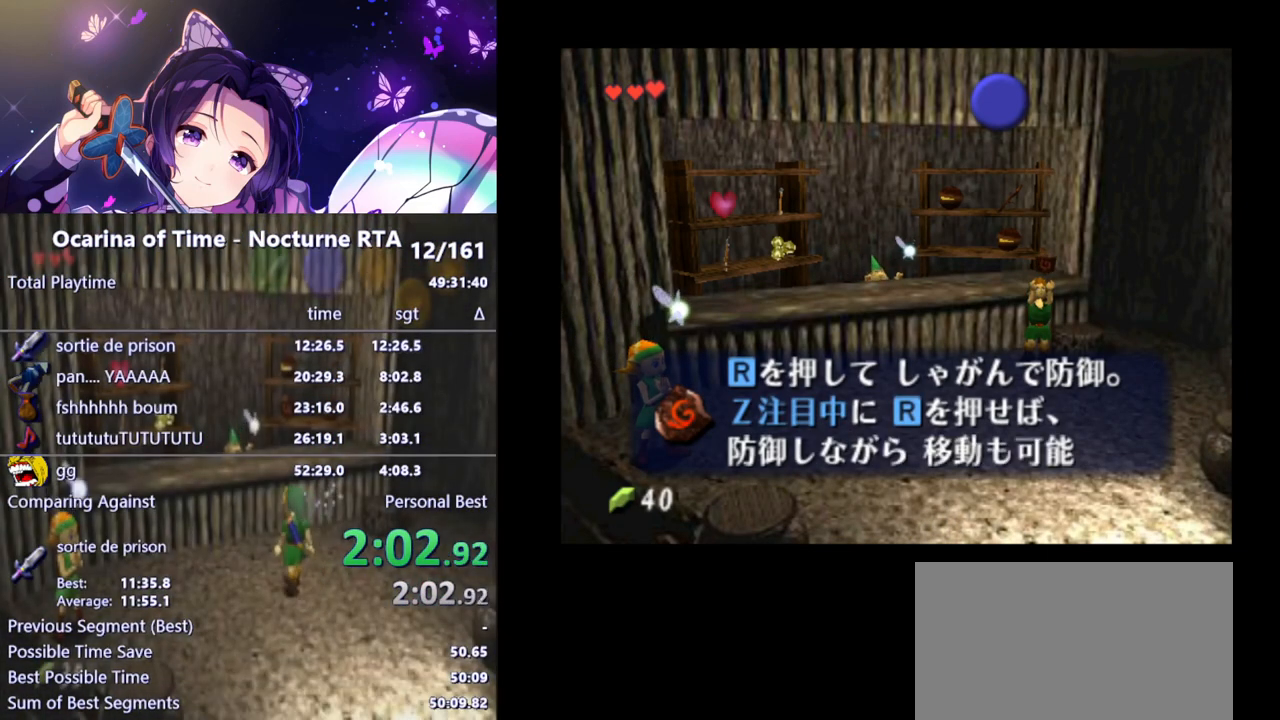
{"buttons": [], "left_stick": "center", "right_stick": "center", "events": [[50, "A", "down"], [67, "A", "up"], [150, "A", "down"], [183, "A", "up"], [183, "B", "down"], [233, "B", "up"], [267, "A", "down"], [283, "A", "up"], [300, "B", "down"], [367, "B", "up"], [383, "A", "down"], [400, "A", "up"]]}
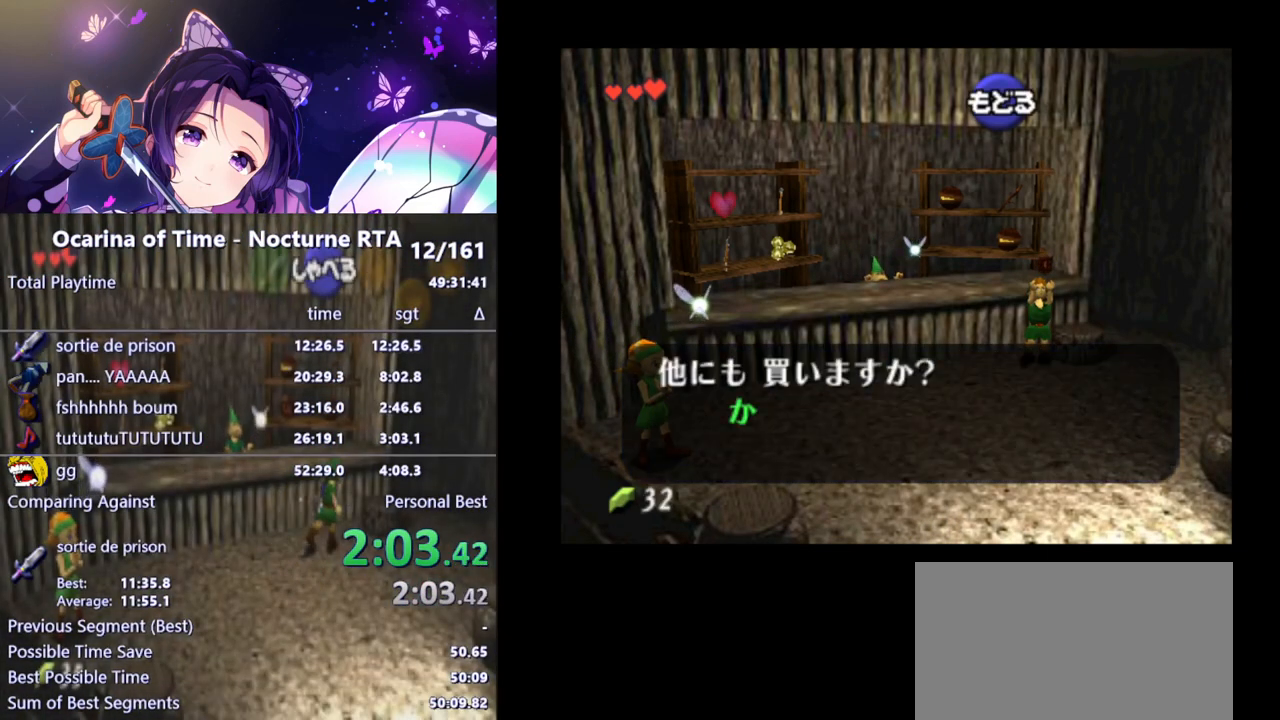
{"buttons": [], "left_stick": "down", "right_stick": "center", "events": [[217, "left_stick", "down"], [333, "B", "down"], [383, "B", "up"], [433, "B", "down"], [467, "B", "up"]]}
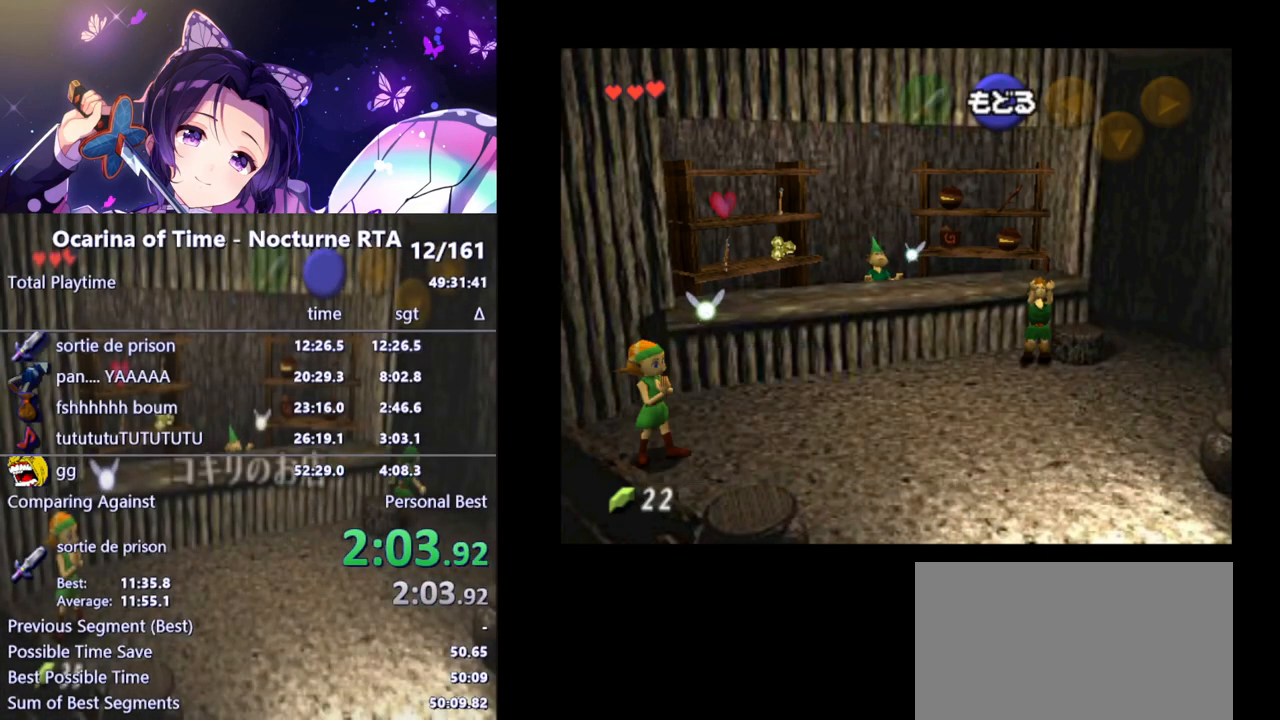
{"buttons": [], "left_stick": "down", "right_stick": "center", "events": [[33, "B", "down"], [83, "B", "up"], [150, "B", "down"], [200, "B", "up"], [250, "B", "down"], [283, "B", "up"]]}
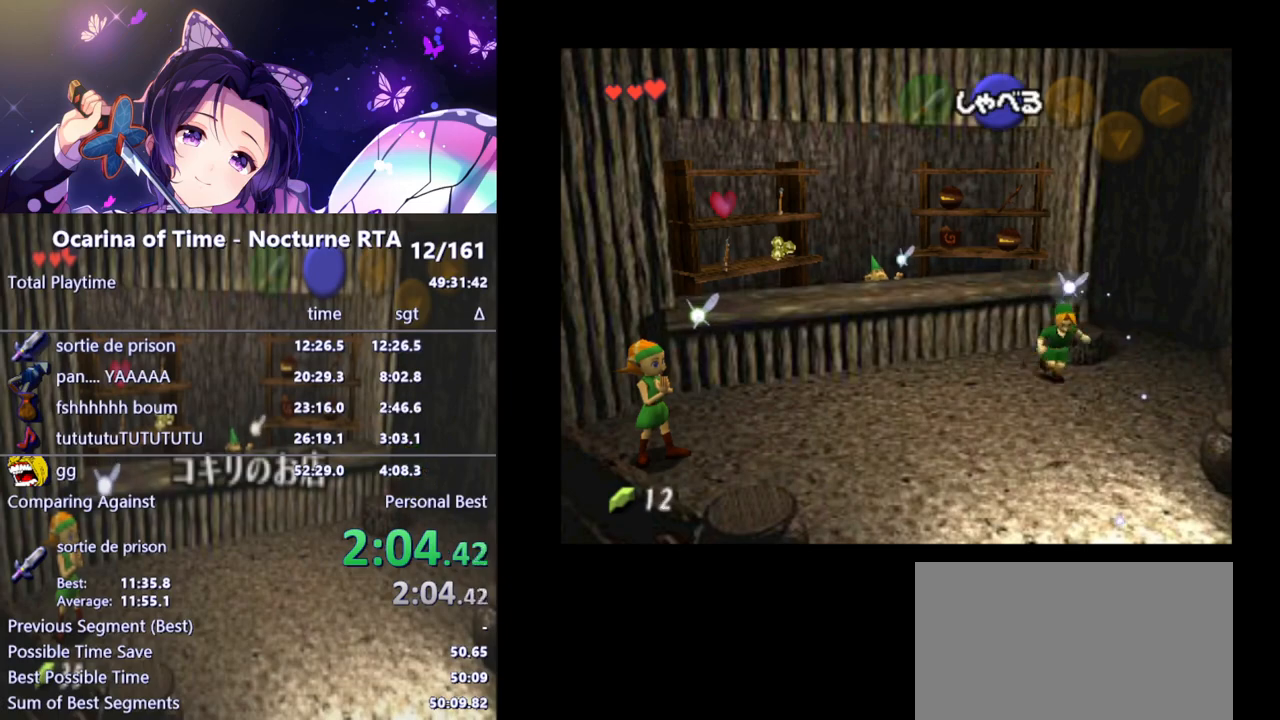
{"buttons": [], "left_stick": "down", "right_stick": "center", "events": [[183, "A", "down"], [250, "A", "up"]]}
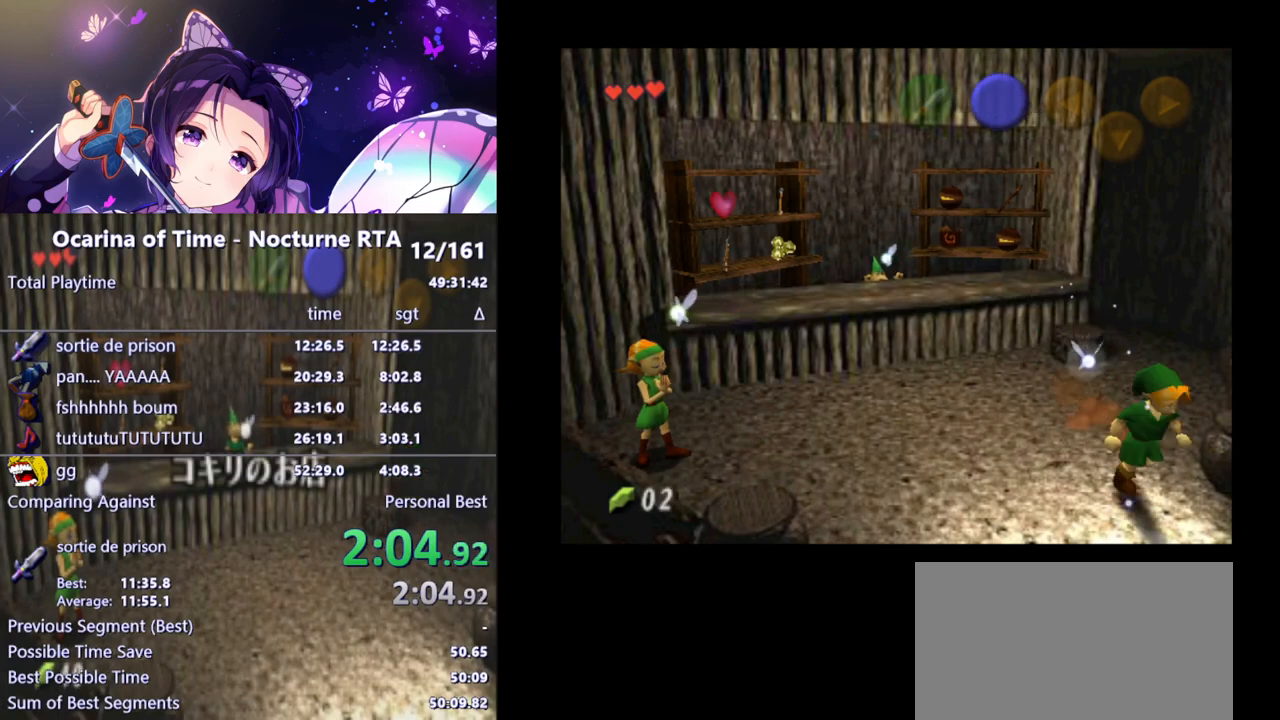
{"buttons": [], "left_stick": "center", "right_stick": "center", "events": [[167, "left_stick", "center"]]}
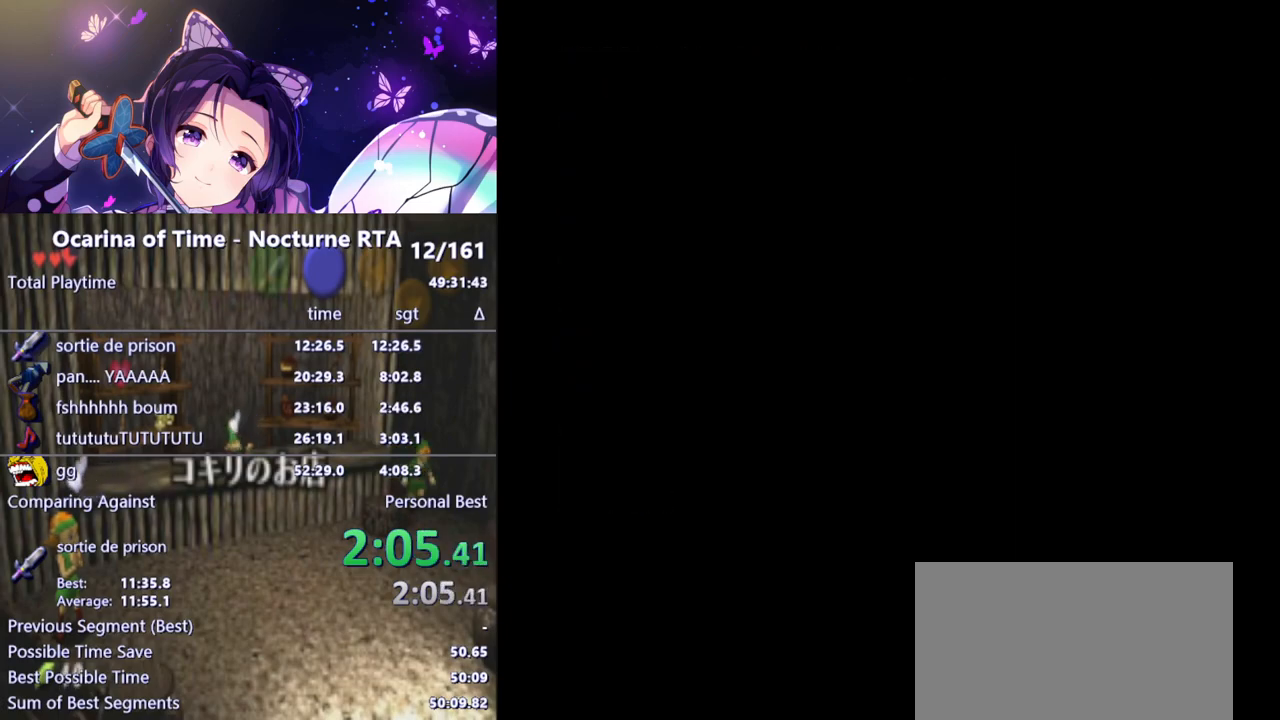
{"buttons": [], "left_stick": "down", "right_stick": "center", "events": [[67, "left_stick", "down"]]}
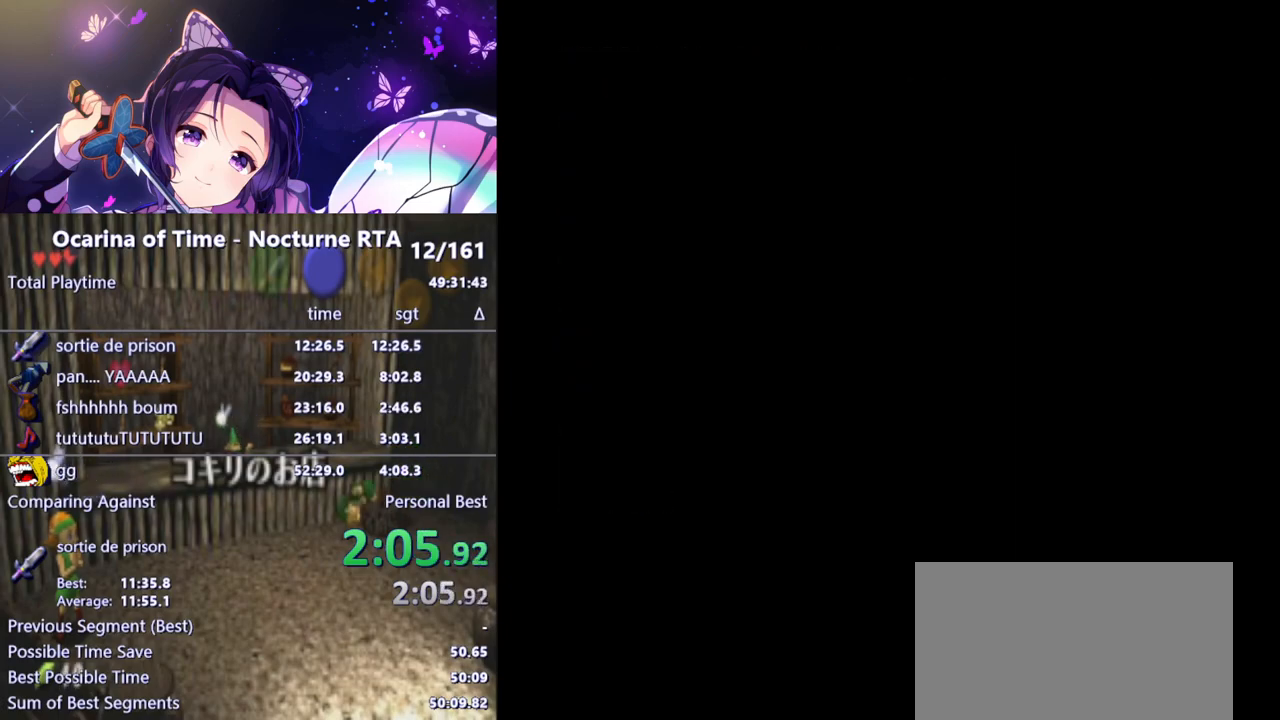
{"buttons": [], "left_stick": "down", "right_stick": "center", "events": []}
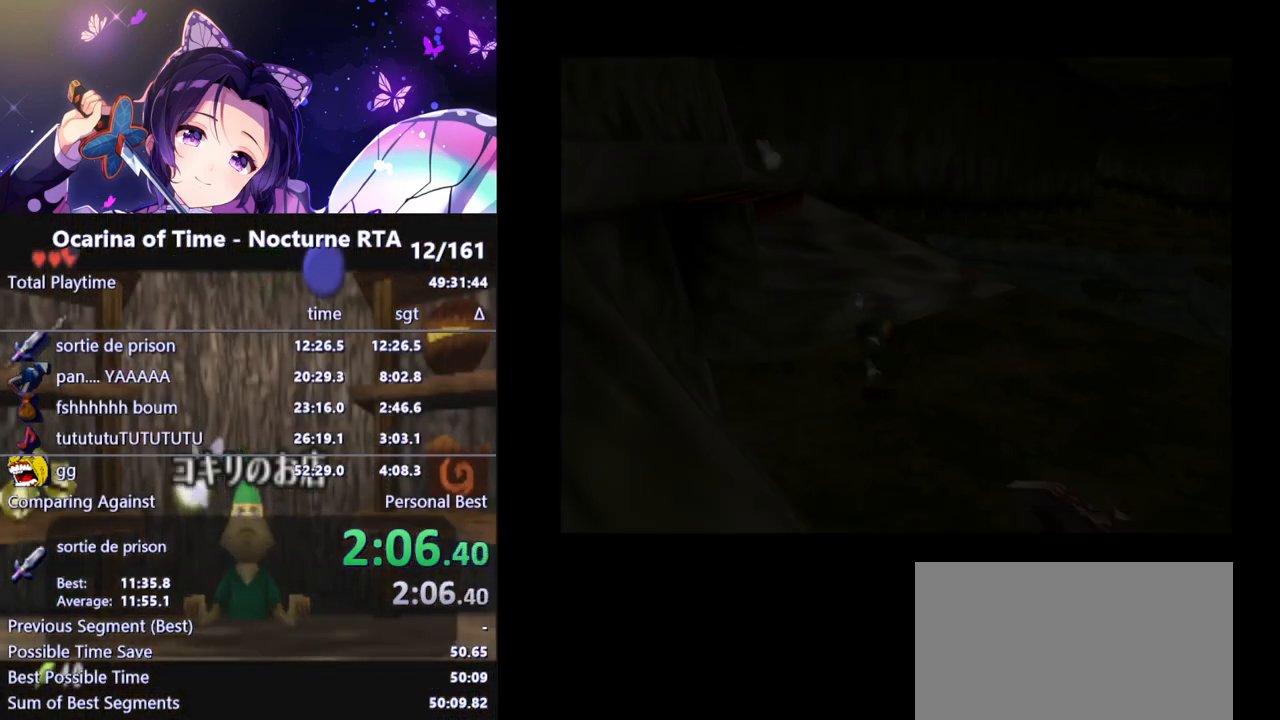
{"buttons": [], "left_stick": "down", "right_stick": "center", "events": []}
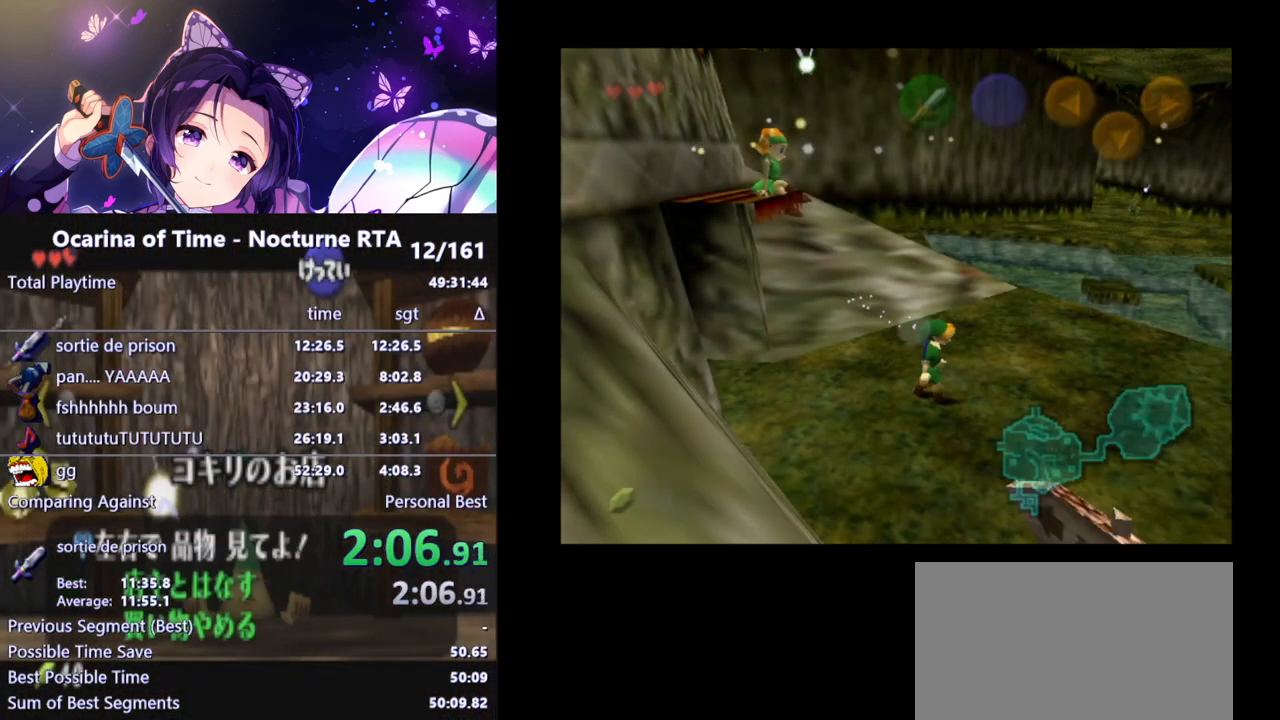
{"buttons": [], "left_stick": "down", "right_stick": "center", "events": []}
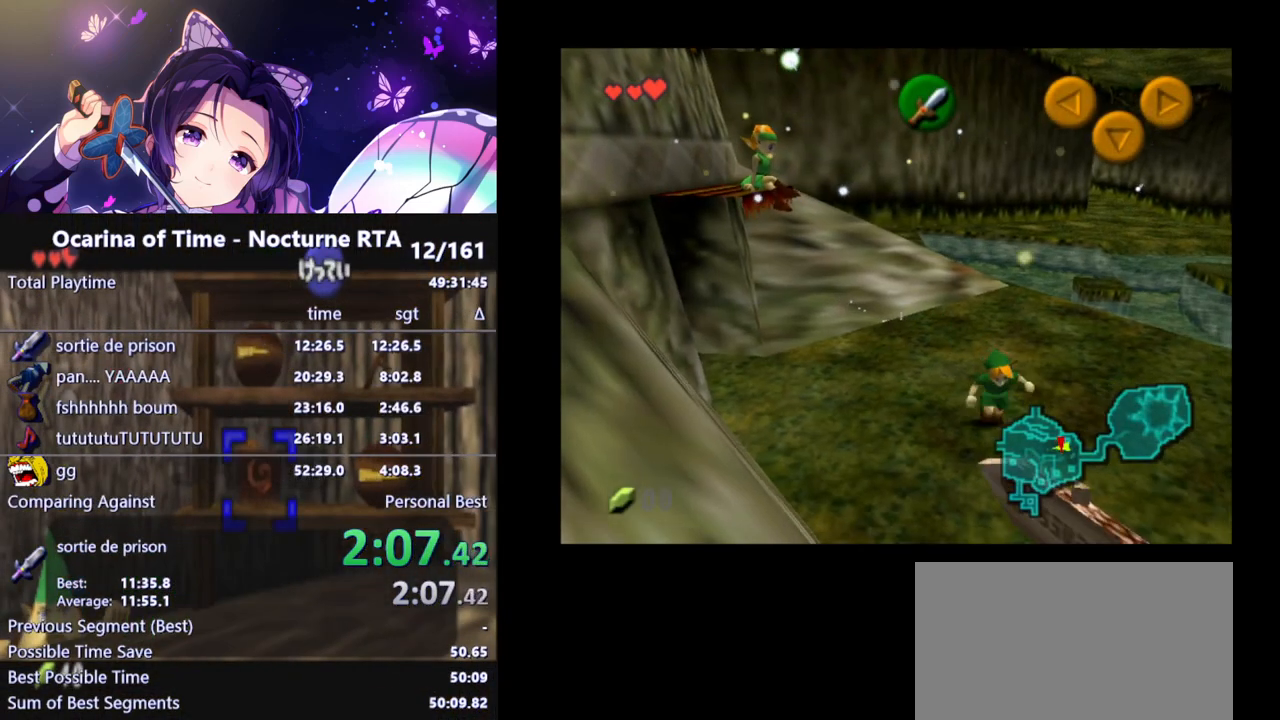
{"buttons": [], "left_stick": "down", "right_stick": "center", "events": [[83, "A", "down"], [233, "A", "up"]]}
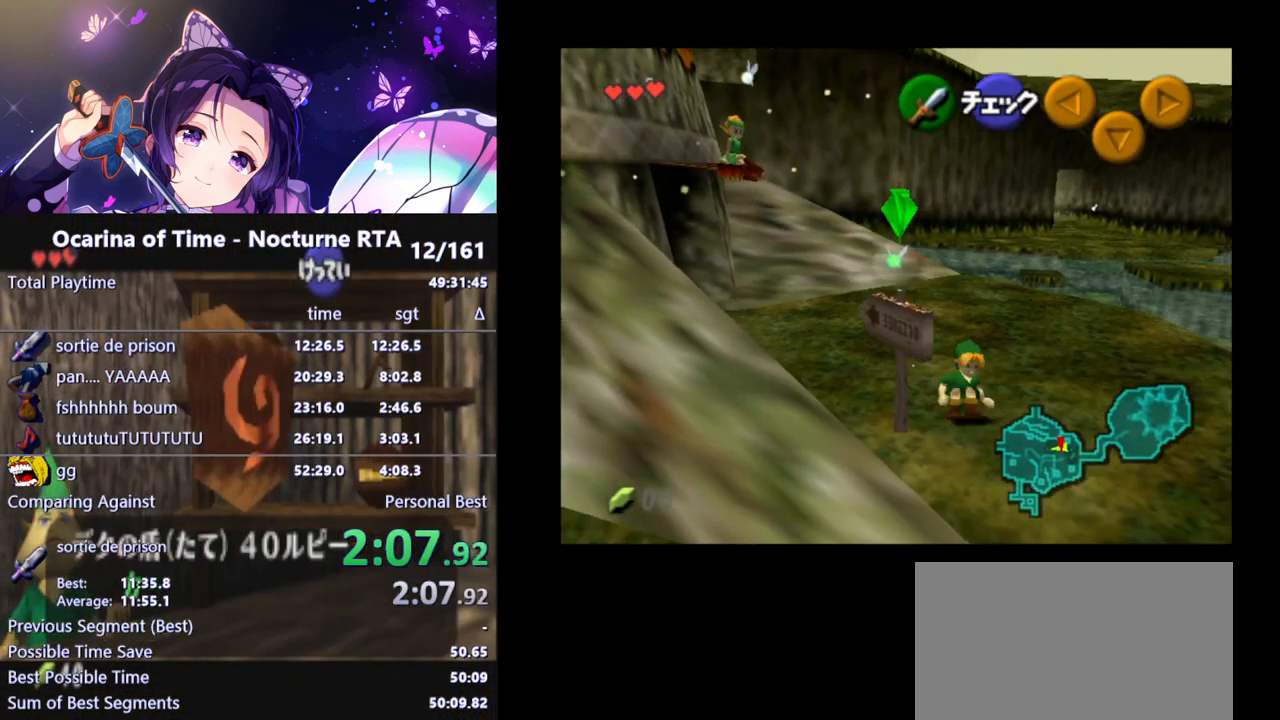
{"buttons": [], "left_stick": "down", "right_stick": "center", "events": []}
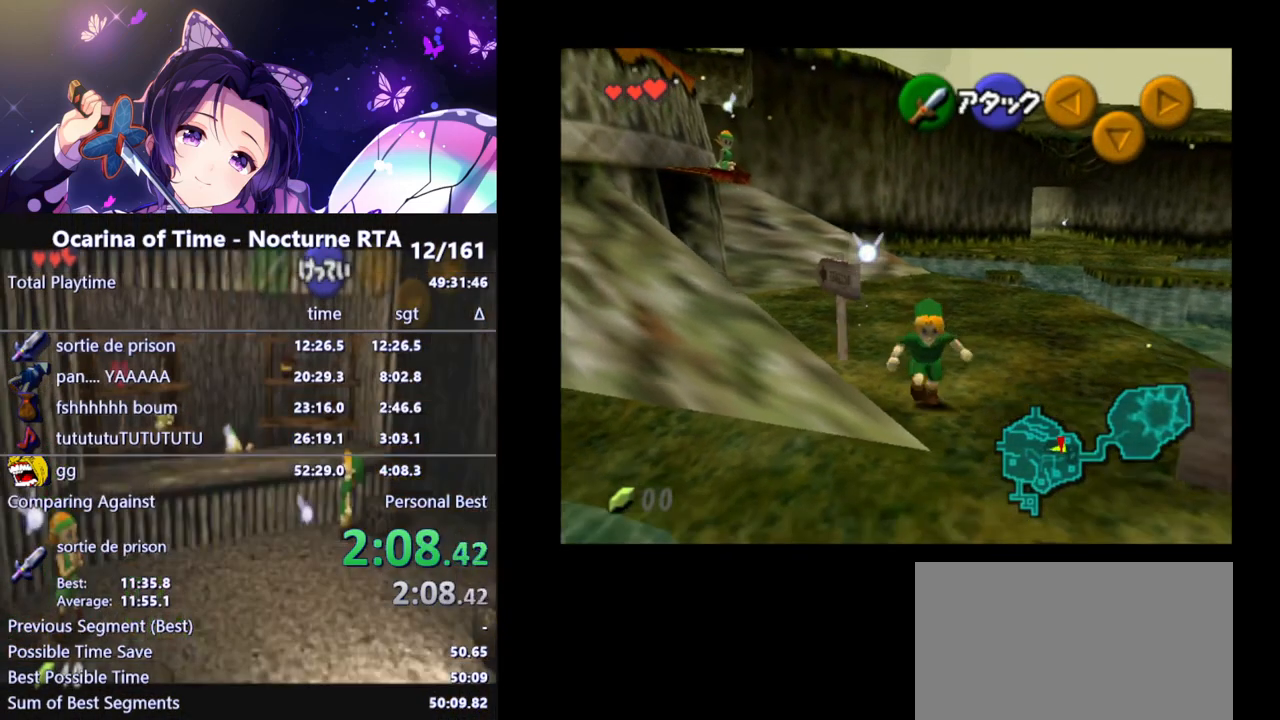
{"buttons": [], "left_stick": "down-left", "right_stick": "center", "events": [[467, "left_stick", "down-left"]]}
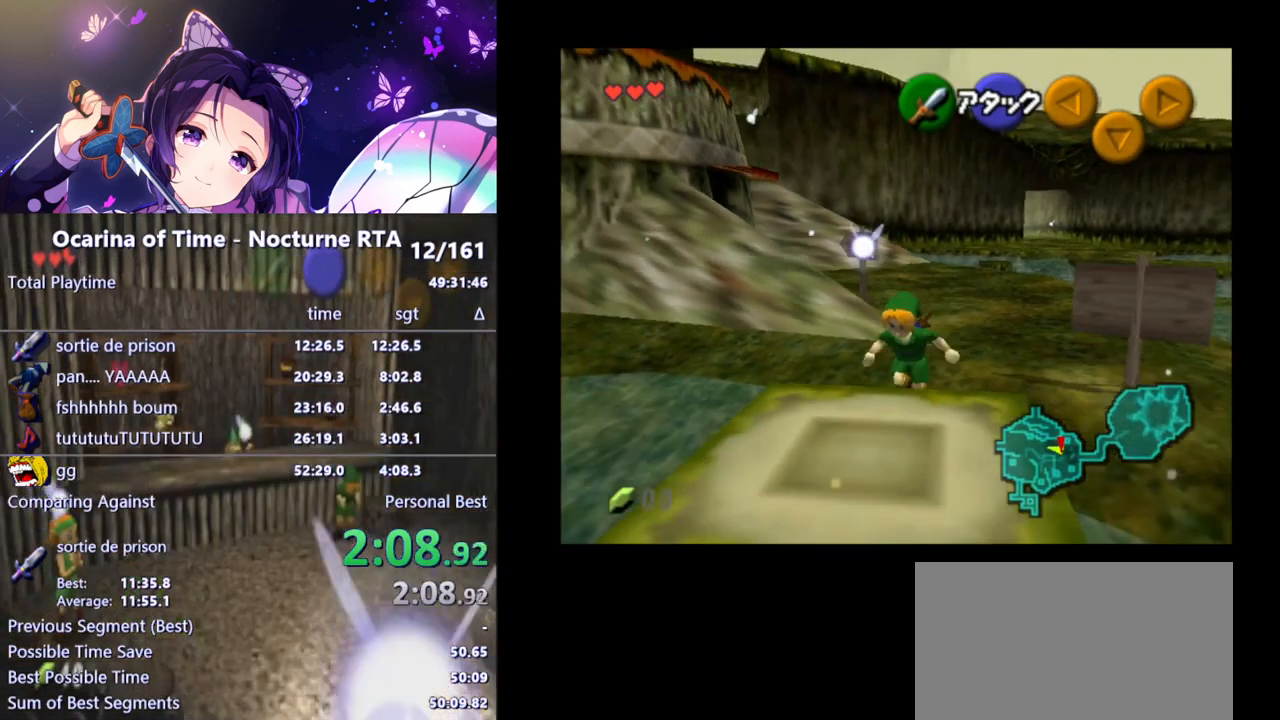
{"buttons": [], "left_stick": "down-left", "right_stick": "center", "events": [[167, "A", "down"], [300, "A", "up"]]}
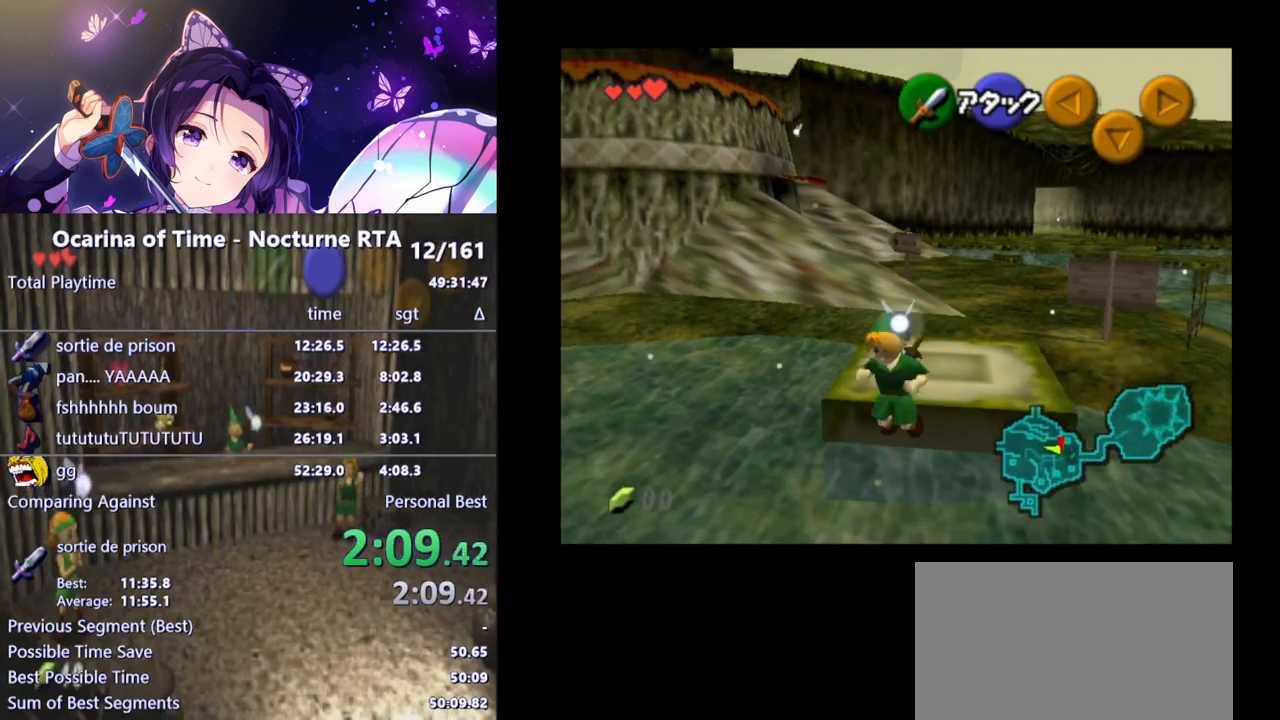
{"buttons": [], "left_stick": "up-left", "right_stick": "center", "events": [[150, "L1", "down"], [333, "L1", "up"], [367, "left_stick", "up-left"]]}
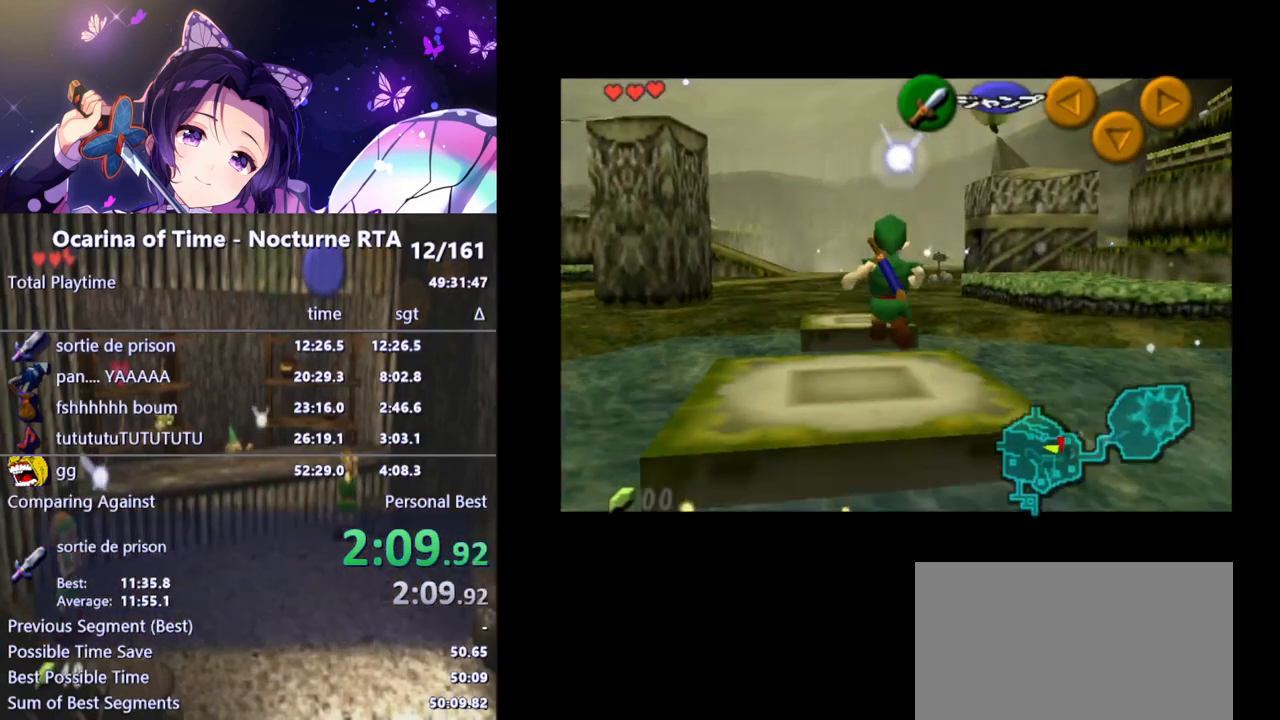
{"buttons": [], "left_stick": "up", "right_stick": "center", "events": [[117, "left_stick", "up"], [333, "left_stick", "up-left"], [483, "left_stick", "up"]]}
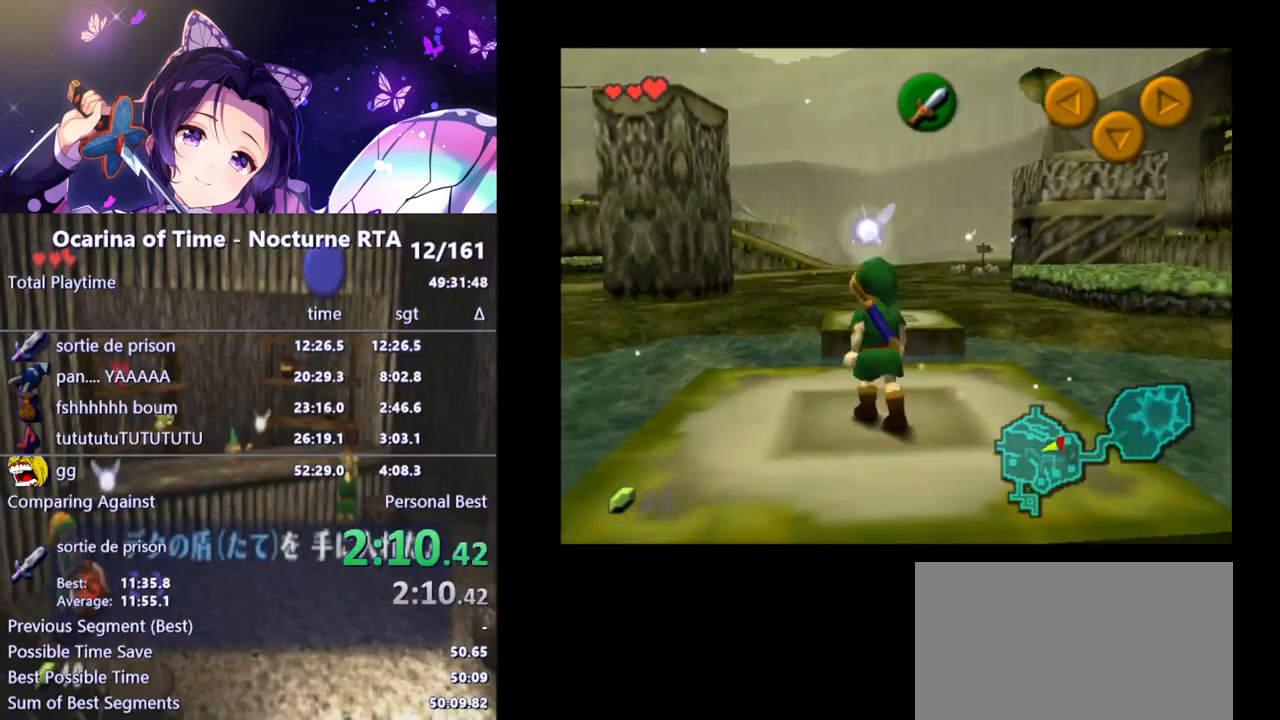
{"buttons": [], "left_stick": "up", "right_stick": "center", "events": []}
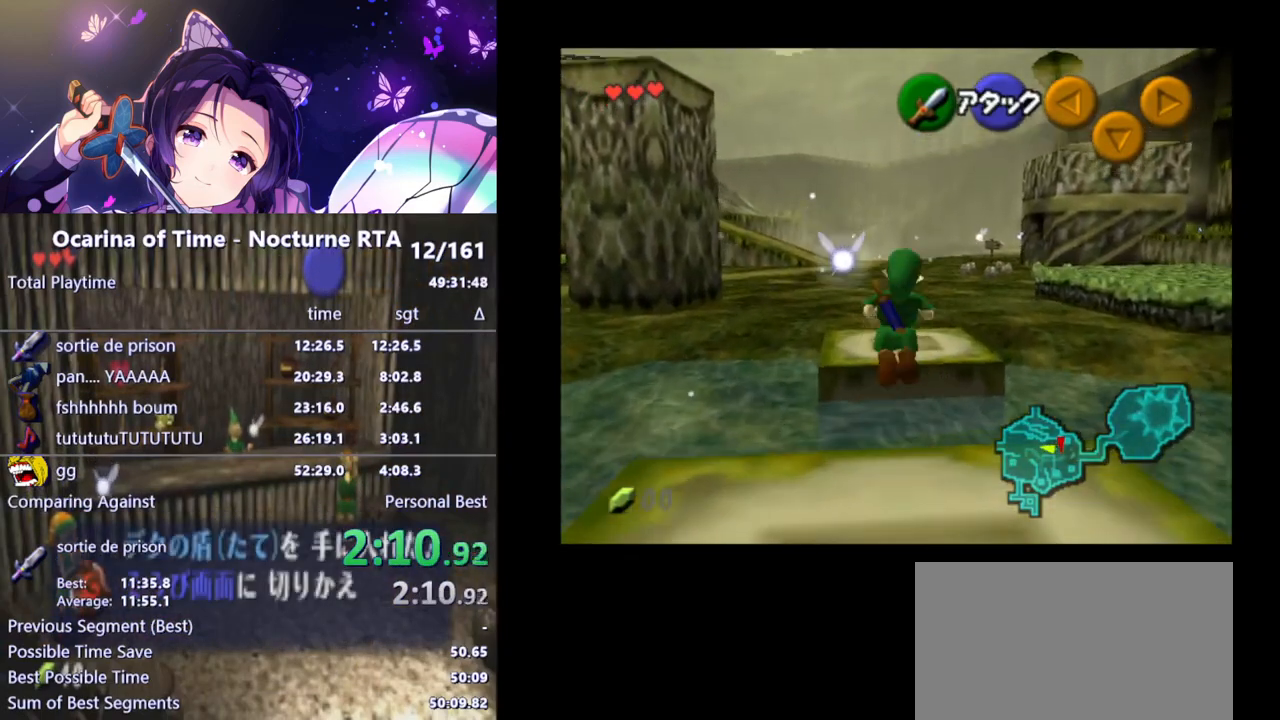
{"buttons": [], "left_stick": "up", "right_stick": "center", "events": []}